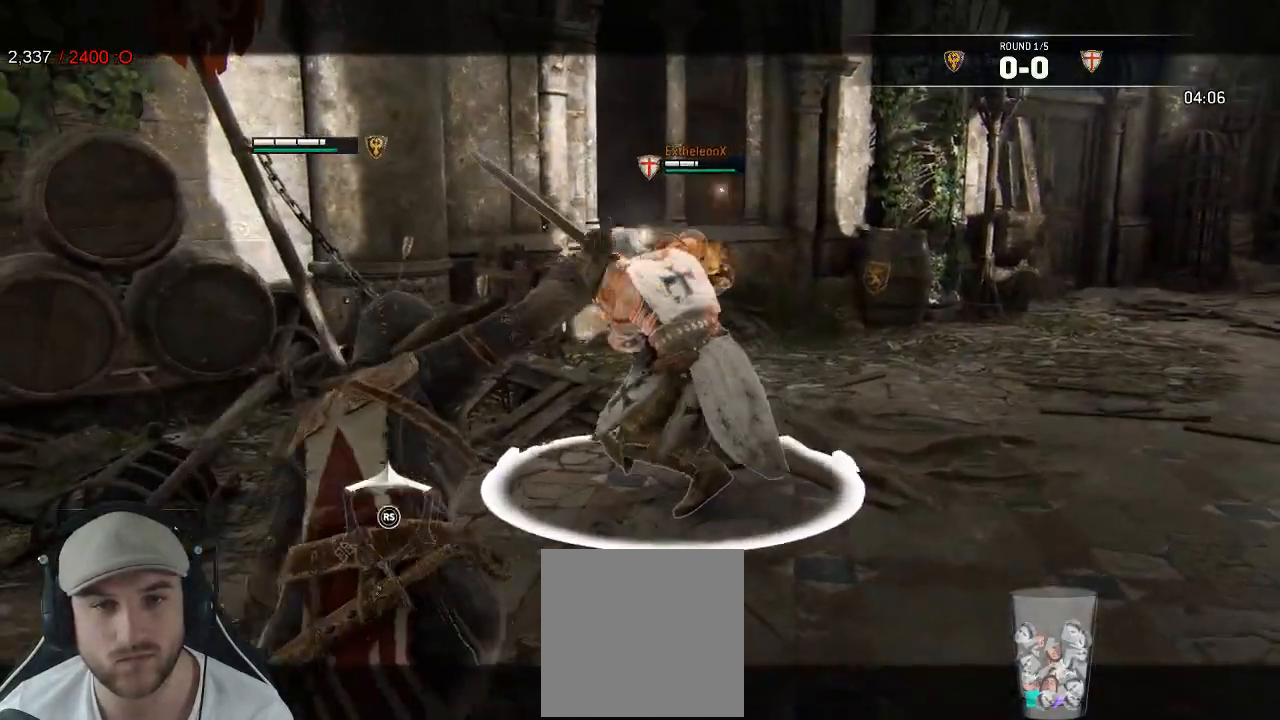
Gameplay with a controller (Xbox layout); each line is a JSON object with the inputs held at the frame after it (dt_ms = milliseconds from this image to that frame). "events" lists button and stick changes between this image and that frame as [ms after this image, input, new state], when the widget could be followed in between. Not read: SHARE.
{"dt_ms": 500, "buttons": ["L2"], "left_stick": "left", "right_stick": "center", "events": [[67, "A", "up"], [300, "L3", "up"], [300, "left_stick", "left"]]}
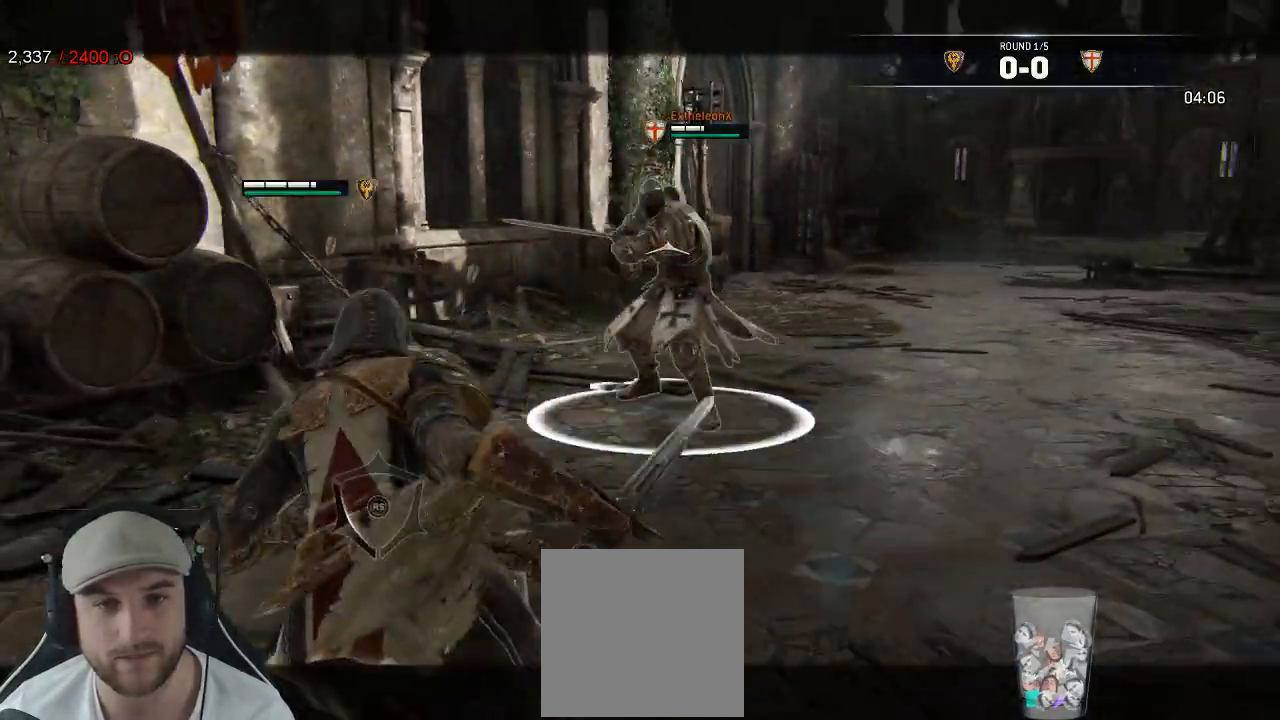
{"dt_ms": 500, "buttons": ["L2"], "left_stick": "up", "right_stick": "up-right", "events": [[100, "left_stick", "up"], [183, "right_stick", "left"], [350, "right_stick", "up-right"]]}
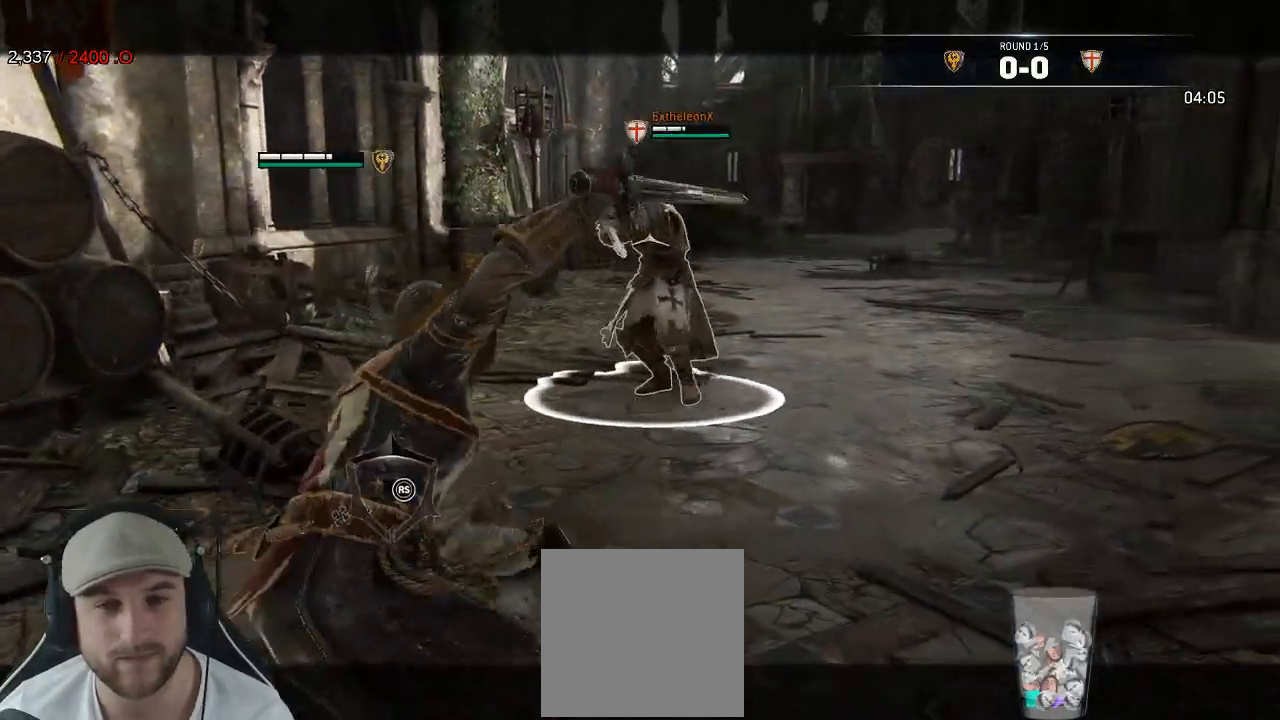
{"dt_ms": 500, "buttons": ["L2"], "left_stick": "up", "right_stick": "center", "events": [[33, "right_stick", "right"], [283, "right_stick", "center"]]}
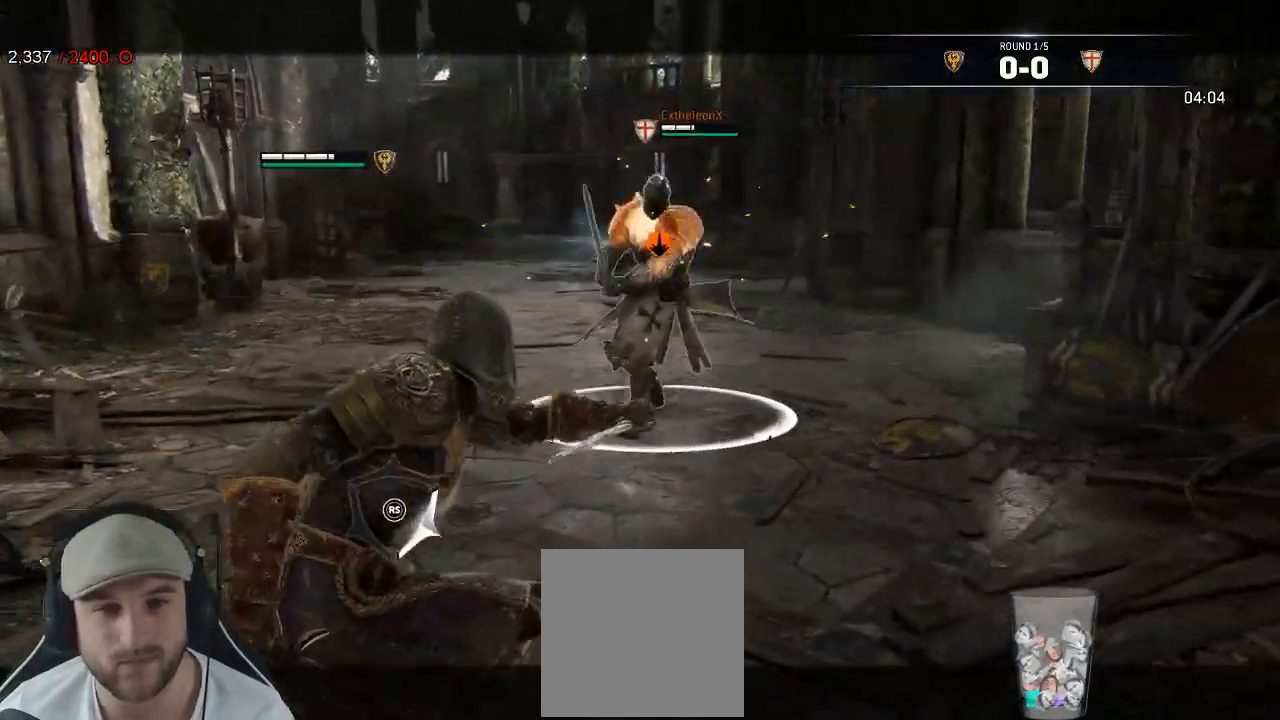
{"dt_ms": 500, "buttons": ["L2", "L3"], "left_stick": "down-left", "right_stick": "center", "events": [[200, "left_stick", "down-right"], [383, "left_stick", "down-left"], [400, "L3", "down"]]}
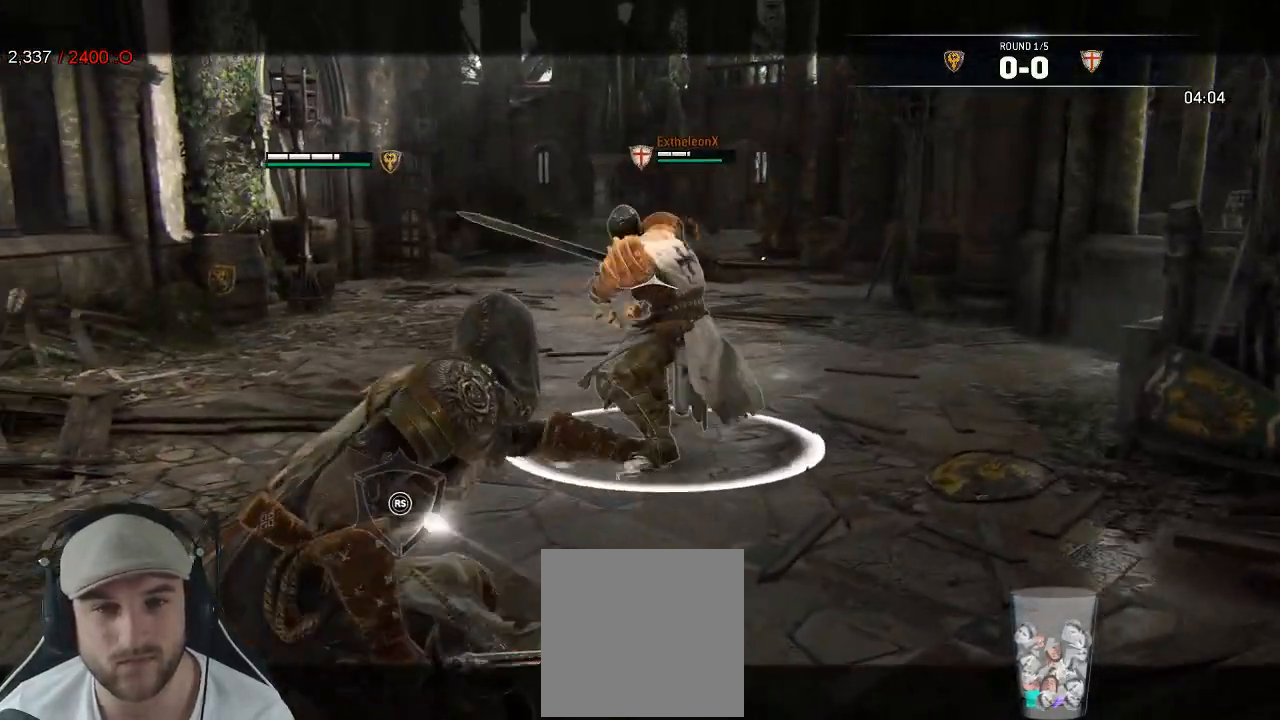
{"dt_ms": 500, "buttons": ["L2"], "left_stick": "left", "right_stick": "left", "events": [[100, "L3", "up"], [267, "left_stick", "left"], [300, "right_stick", "left"]]}
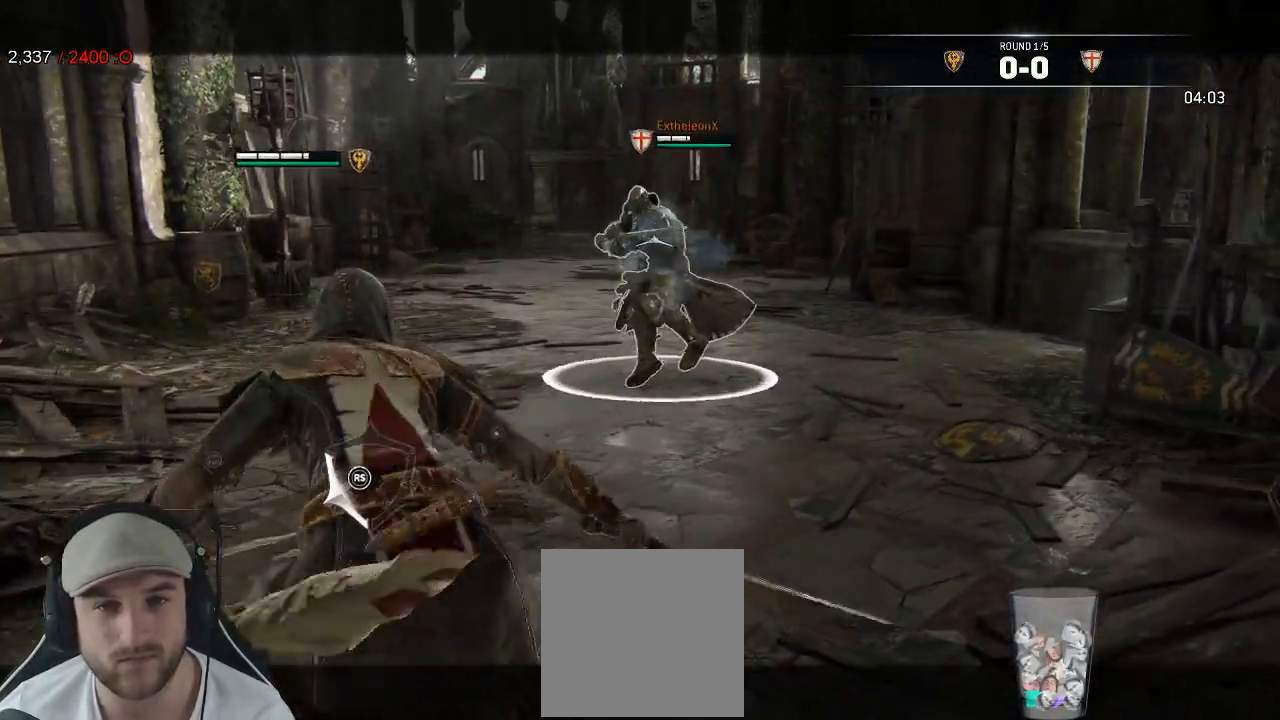
{"dt_ms": 500, "buttons": ["L2"], "left_stick": "up-right", "right_stick": "center", "events": [[100, "right_stick", "up-right"], [117, "left_stick", "up"], [167, "right_stick", "right"], [267, "right_stick", "center"], [500, "left_stick", "up-right"]]}
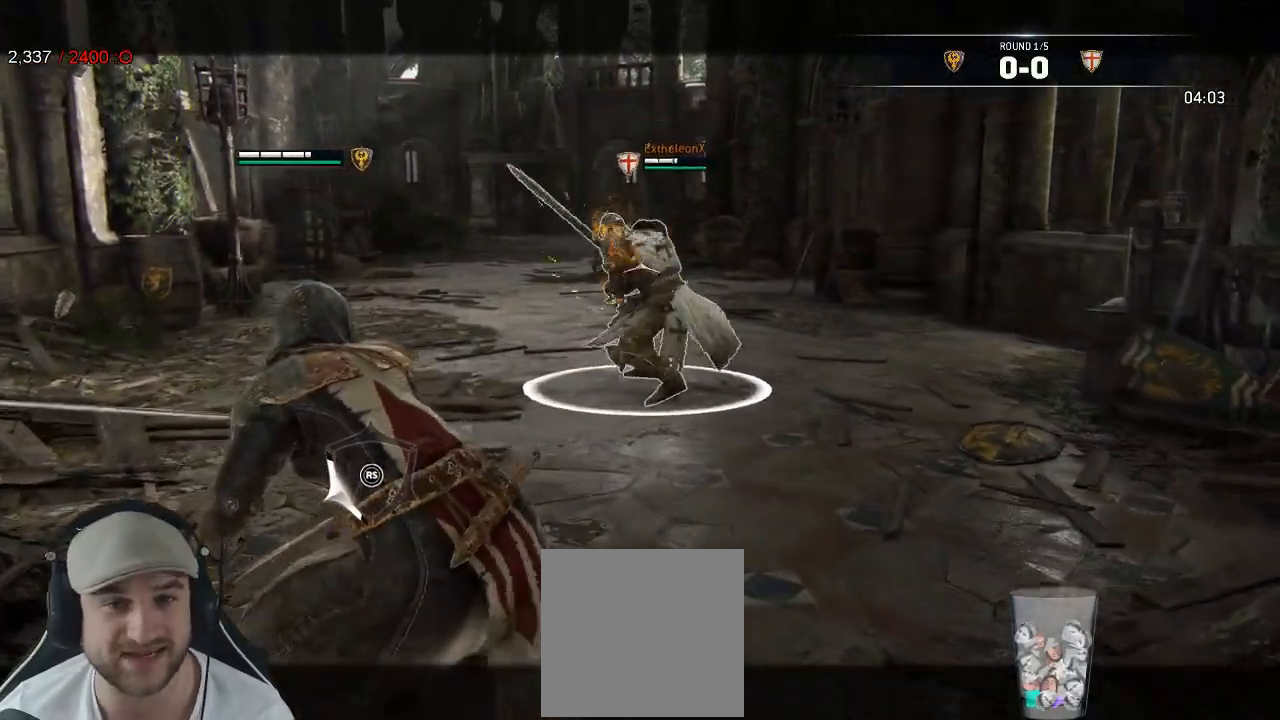
{"dt_ms": 500, "buttons": ["L2"], "left_stick": "right", "right_stick": "center", "events": [[217, "left_stick", "right"]]}
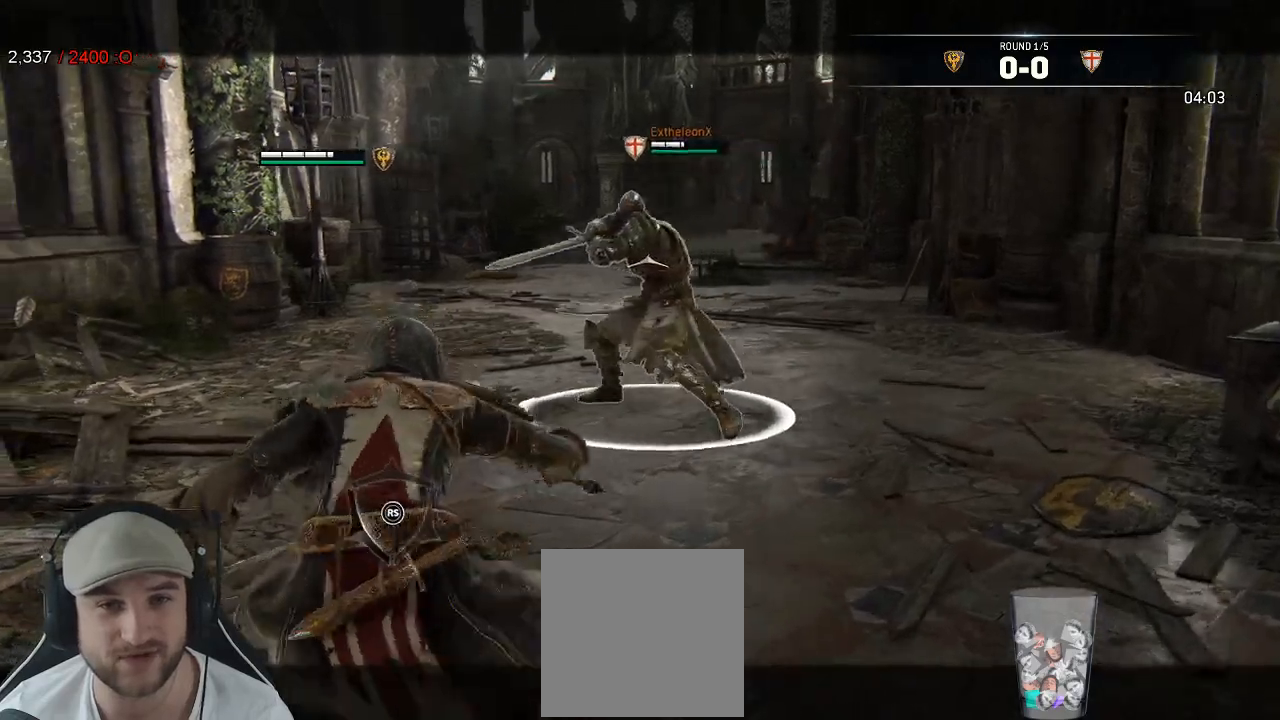
{"dt_ms": 500, "buttons": ["L2"], "left_stick": "right", "right_stick": "center", "events": [[267, "left_stick", "up-right"], [450, "left_stick", "right"]]}
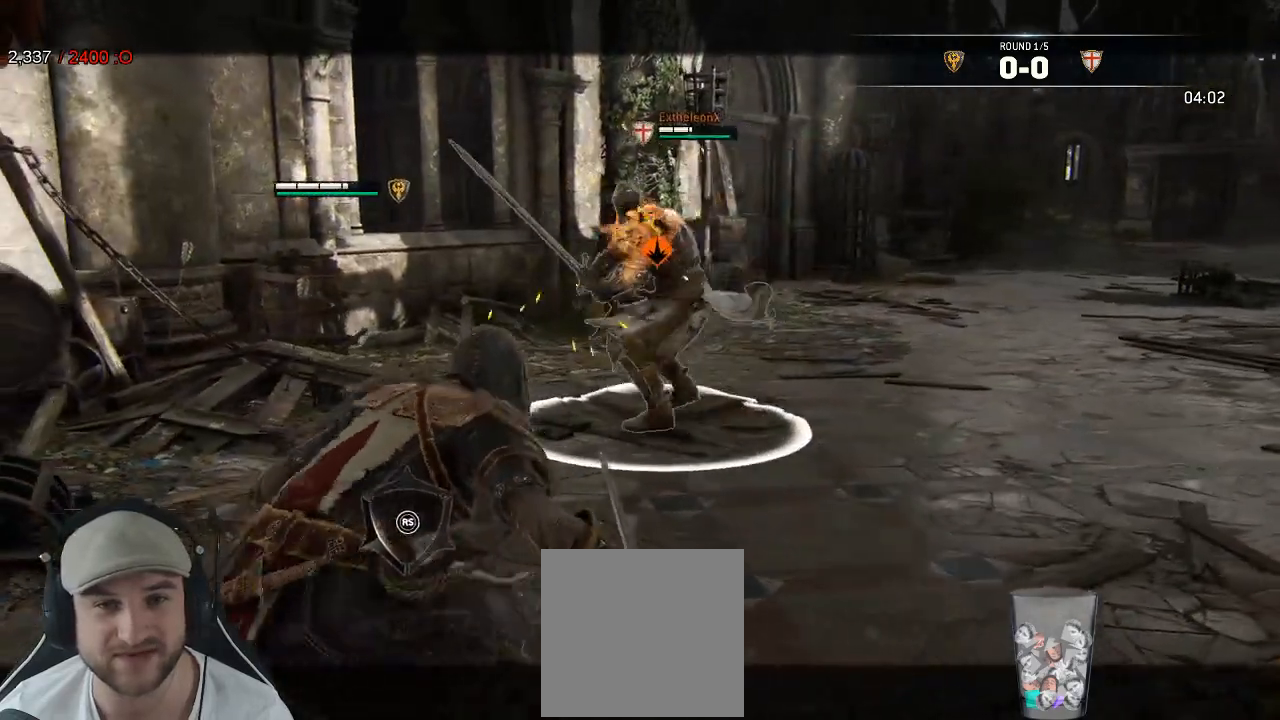
{"dt_ms": 500, "buttons": ["L2"], "left_stick": "down", "right_stick": "center", "events": [[417, "left_stick", "down"]]}
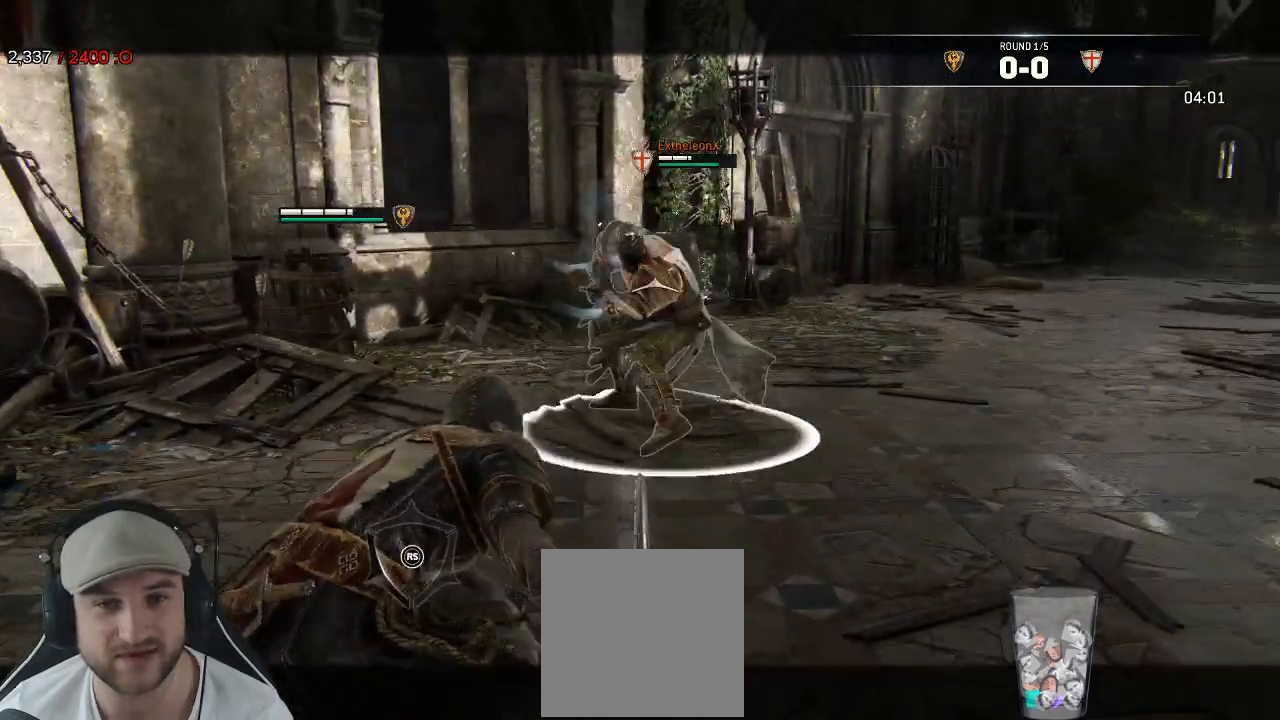
{"dt_ms": 500, "buttons": ["L2"], "left_stick": "up", "right_stick": "center", "events": [[67, "left_stick", "left"], [117, "right_stick", "left"], [300, "right_stick", "up"], [333, "left_stick", "up"], [400, "right_stick", "right"], [467, "right_stick", "center"]]}
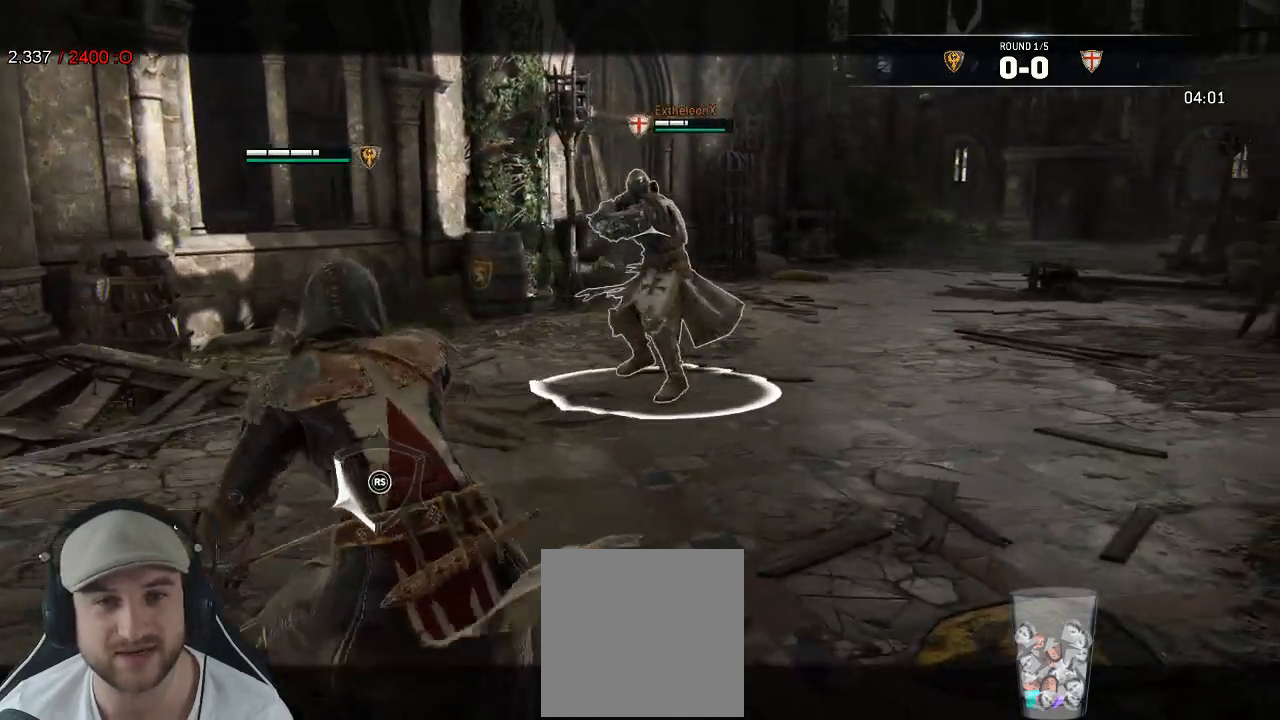
{"dt_ms": 500, "buttons": ["L2"], "left_stick": "up-right", "right_stick": "center", "events": [[67, "left_stick", "up-right"]]}
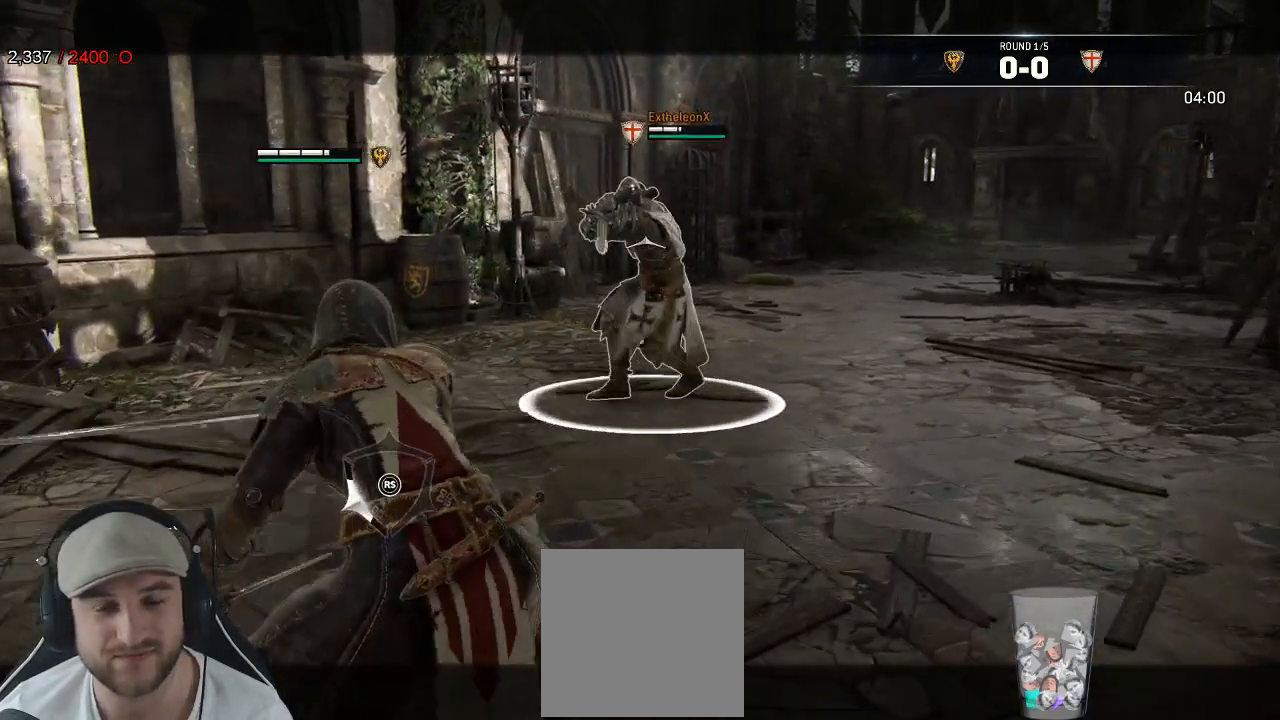
{"dt_ms": 500, "buttons": ["L2"], "left_stick": "down-left", "right_stick": "left", "events": [[450, "left_stick", "down-right"], [483, "right_stick", "left"], [500, "left_stick", "down-left"]]}
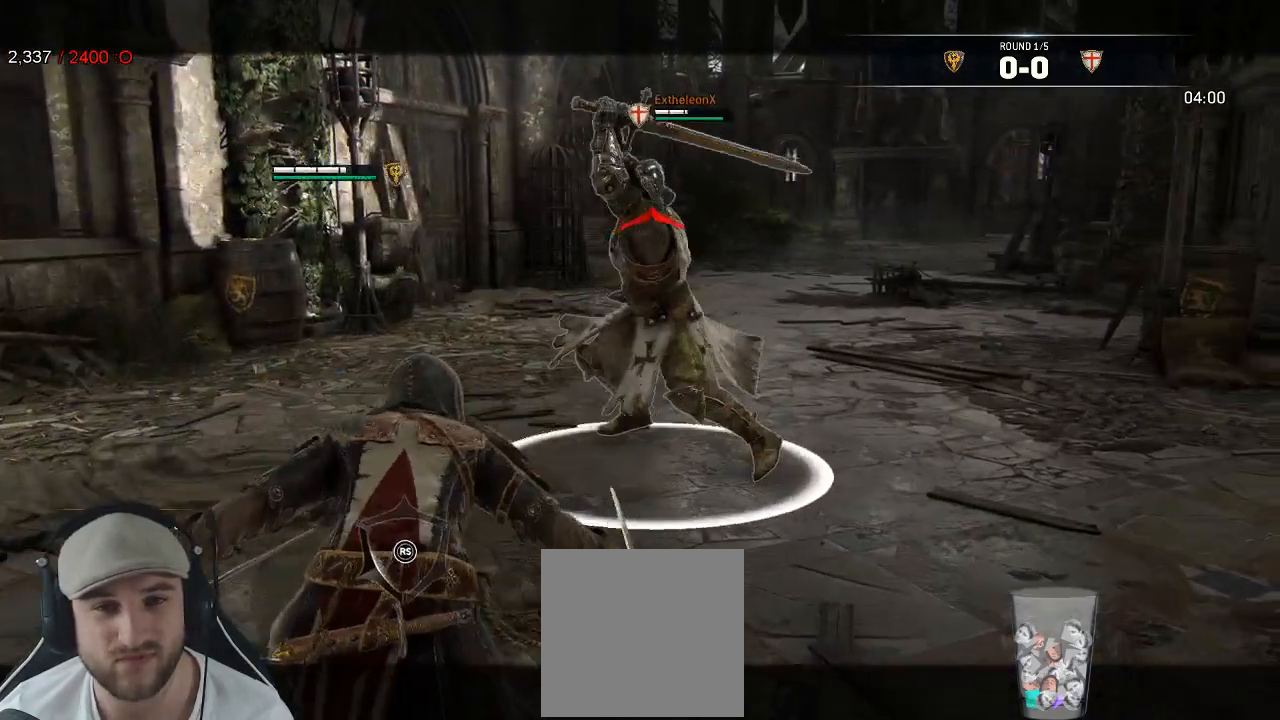
{"dt_ms": 500, "buttons": ["L2", "R3"], "left_stick": "down-left", "right_stick": "up", "events": [[117, "right_stick", "up"], [250, "R3", "down"]]}
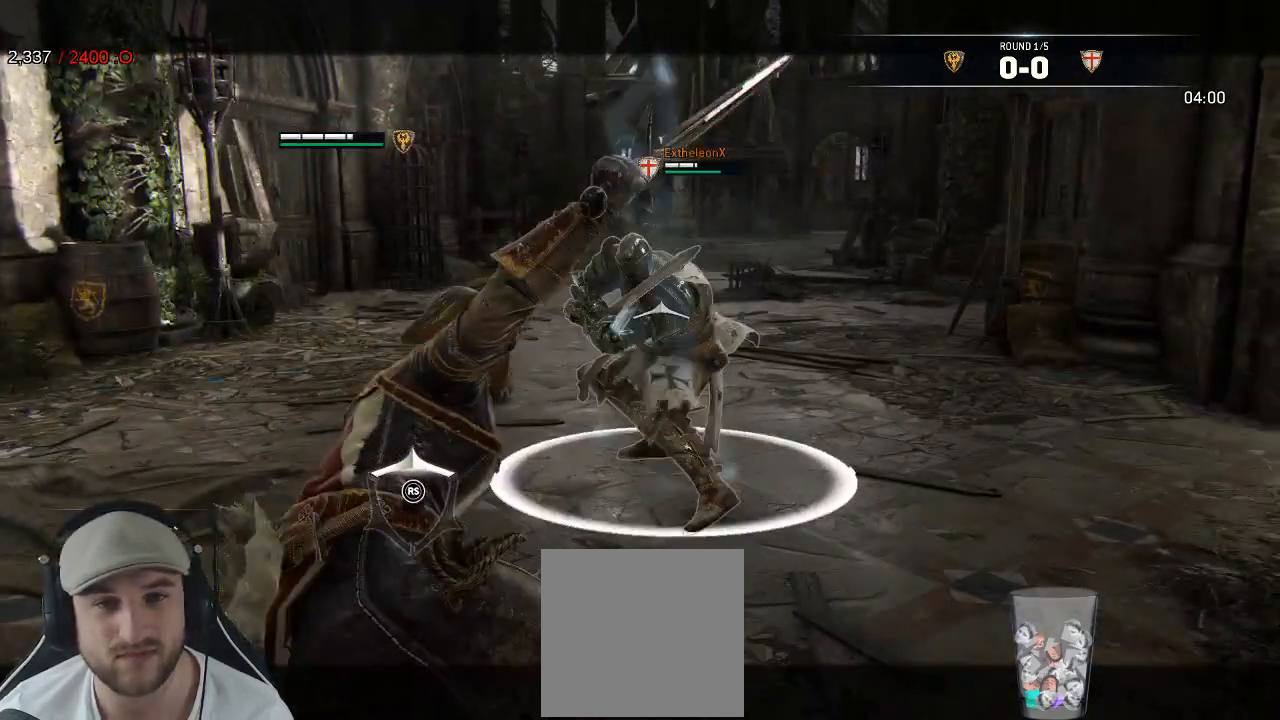
{"dt_ms": 500, "buttons": ["L2"], "left_stick": "up", "right_stick": "center", "events": [[33, "left_stick", "left"], [67, "R3", "up"], [100, "right_stick", "left"], [367, "left_stick", "up"], [383, "right_stick", "center"]]}
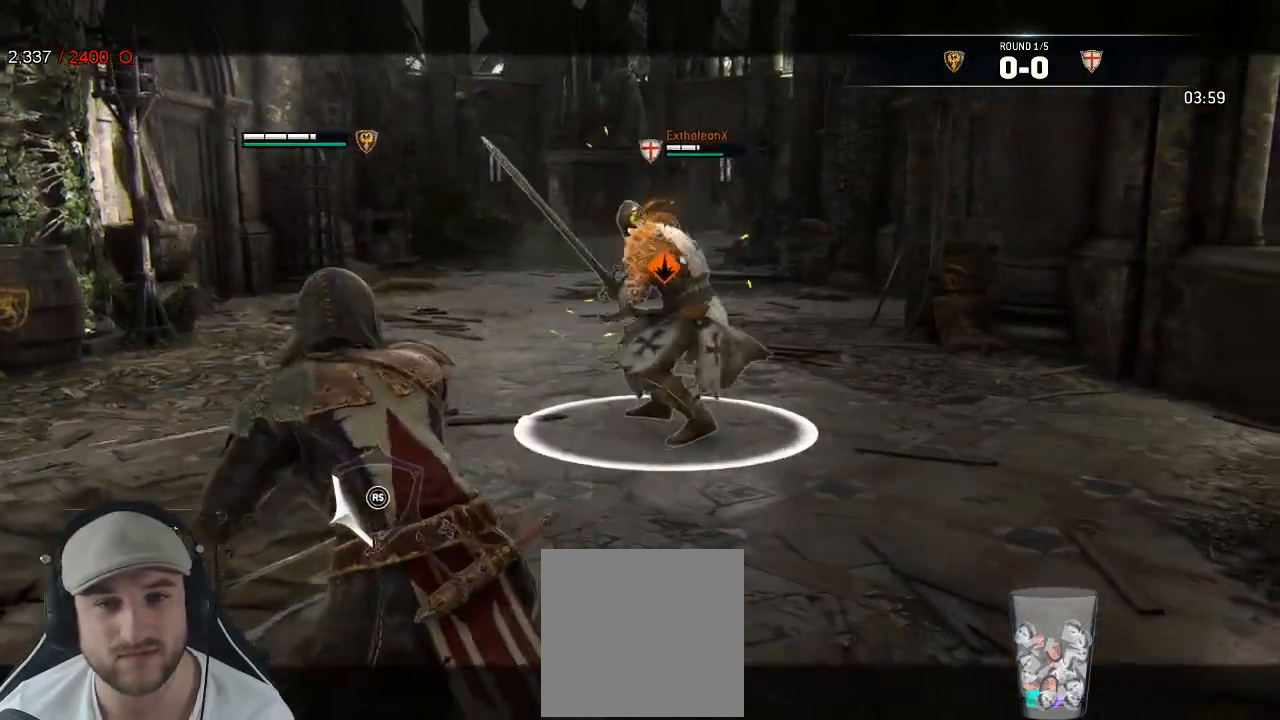
{"dt_ms": 1000, "buttons": ["L2"], "left_stick": "up", "right_stick": "left", "events": [[83, "left_stick", "up-right"], [167, "right_stick", "left"], [217, "left_stick", "down-right"], [300, "left_stick", "down-left"], [550, "right_stick", "up-right"], [600, "left_stick", "left"], [617, "right_stick", "right"], [767, "left_stick", "up-left"], [867, "left_stick", "up"], [867, "right_stick", "left"]]}
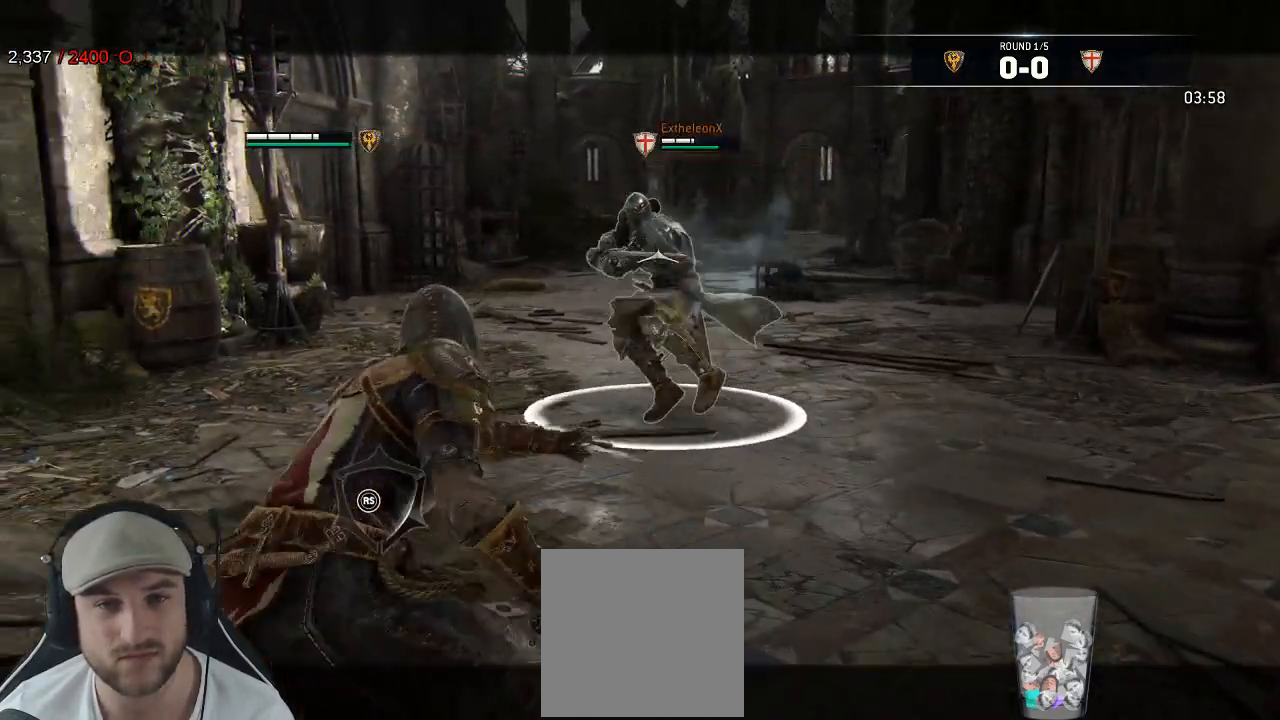
{"dt_ms": 500, "buttons": ["L2"], "left_stick": "up-right", "right_stick": "center", "events": [[150, "right_stick", "center"], [167, "left_stick", "up-right"]]}
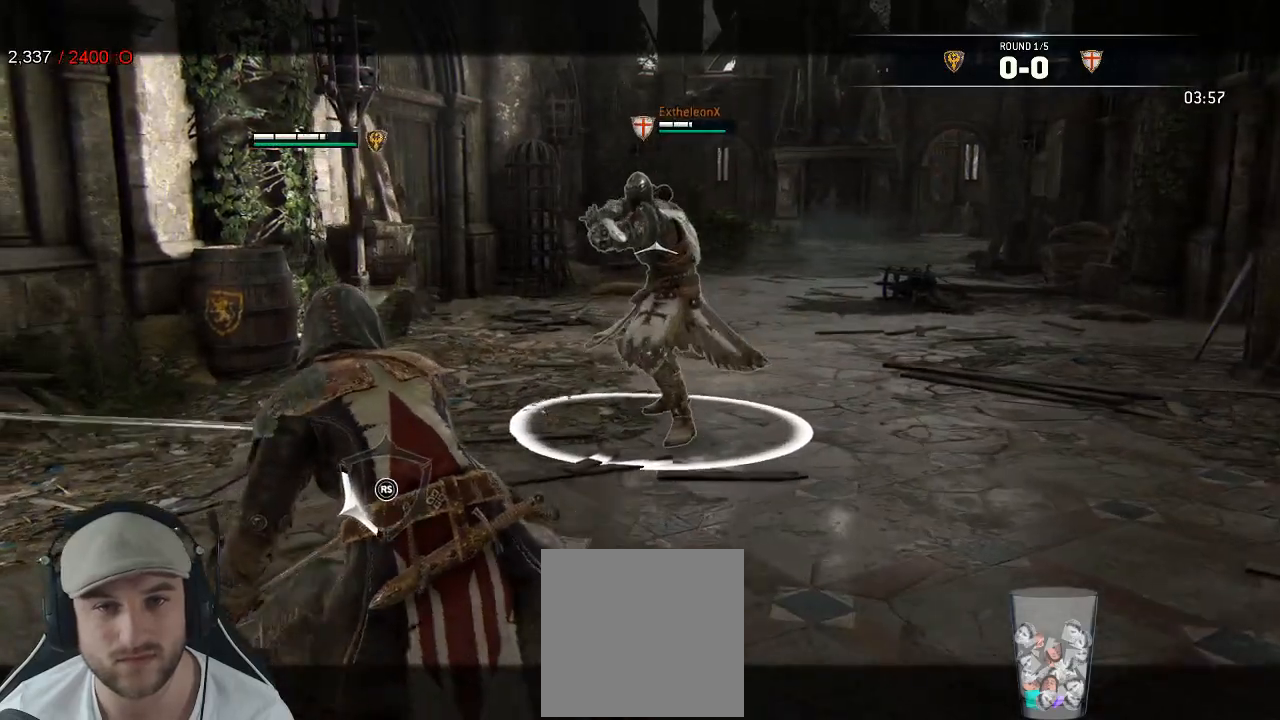
{"dt_ms": 500, "buttons": ["L2"], "left_stick": "right", "right_stick": "right", "events": [[17, "left_stick", "right"], [117, "right_stick", "left"], [350, "right_stick", "up"], [450, "right_stick", "right"]]}
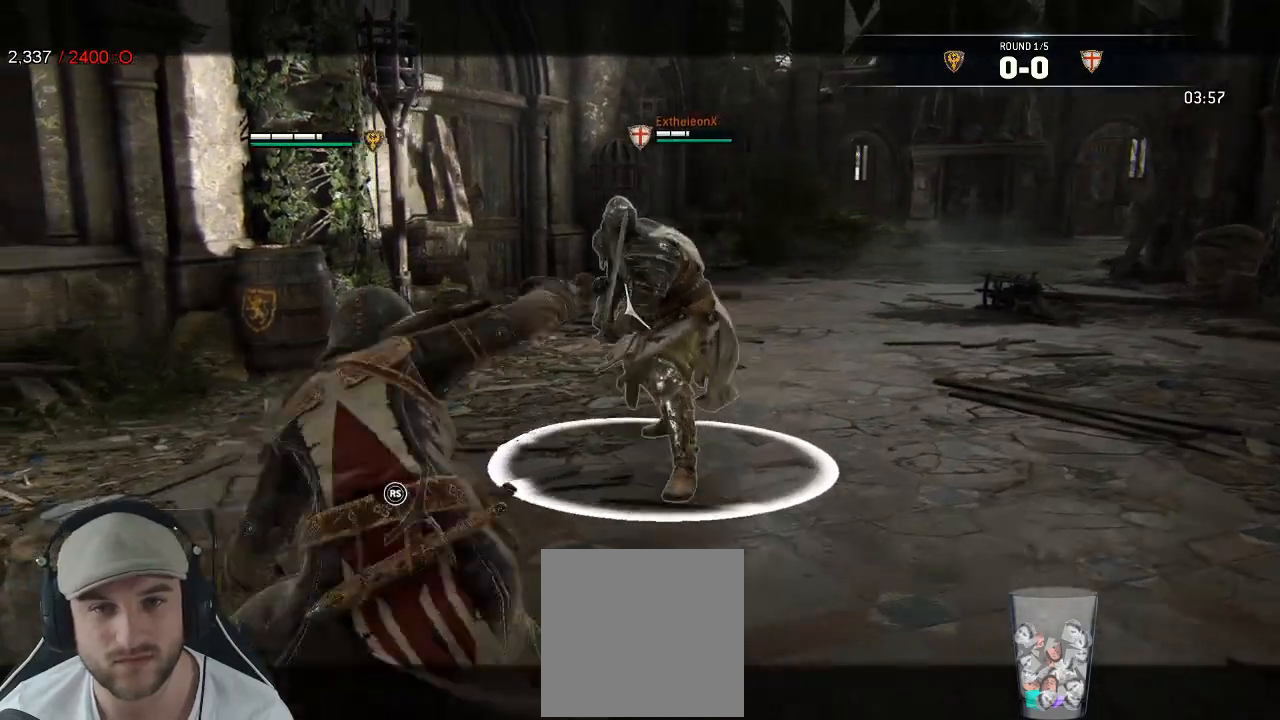
{"dt_ms": 500, "buttons": ["L2"], "left_stick": "left", "right_stick": "left", "events": [[83, "left_stick", "down-right"], [217, "left_stick", "down-left"], [217, "right_stick", "left"], [450, "left_stick", "left"]]}
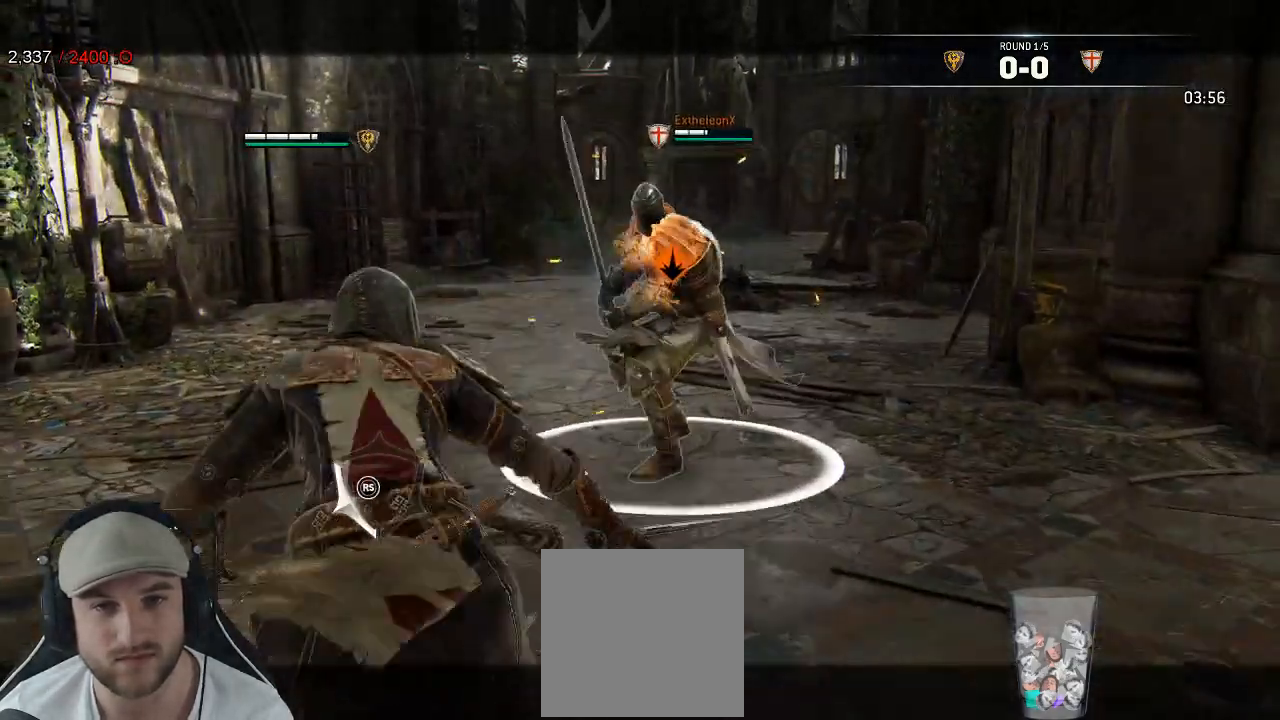
{"dt_ms": 500, "buttons": ["L2"], "left_stick": "down-left", "right_stick": "center", "events": [[300, "left_stick", "down-left"], [317, "right_stick", "center"]]}
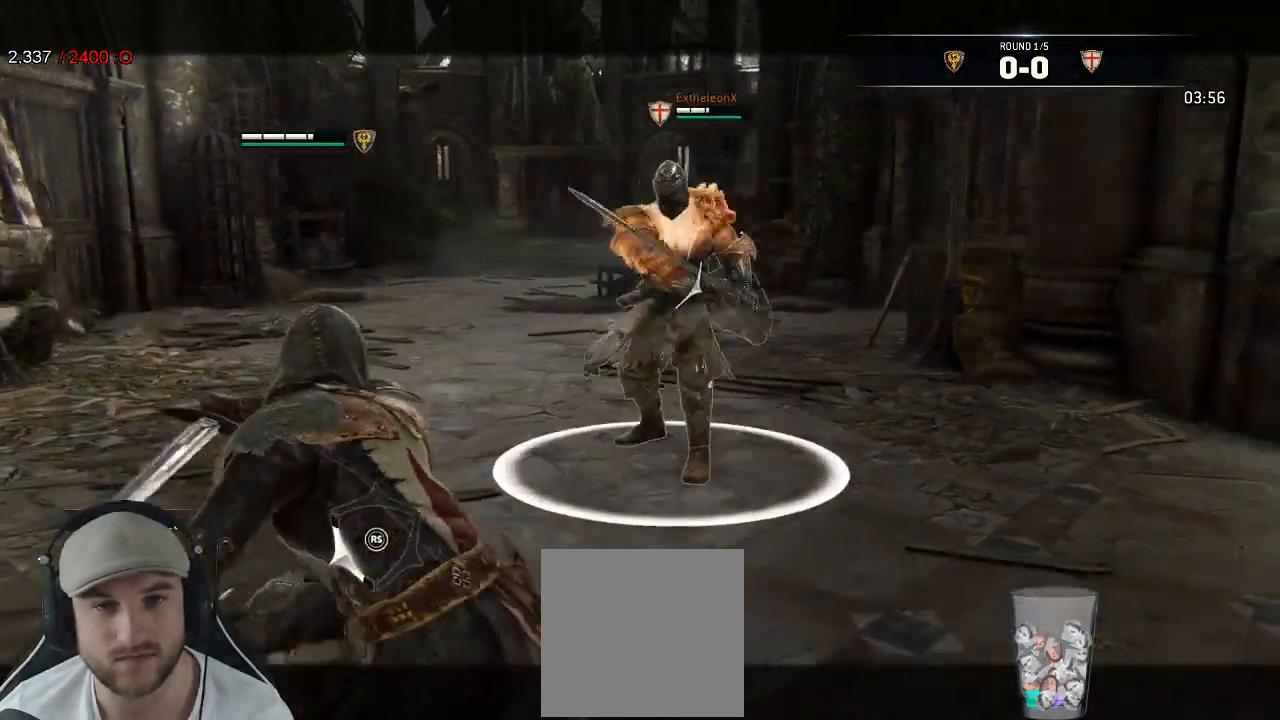
{"dt_ms": 500, "buttons": ["L2"], "left_stick": "up-left", "right_stick": "right", "events": [[117, "right_stick", "left"], [283, "left_stick", "up-left"], [417, "right_stick", "right"]]}
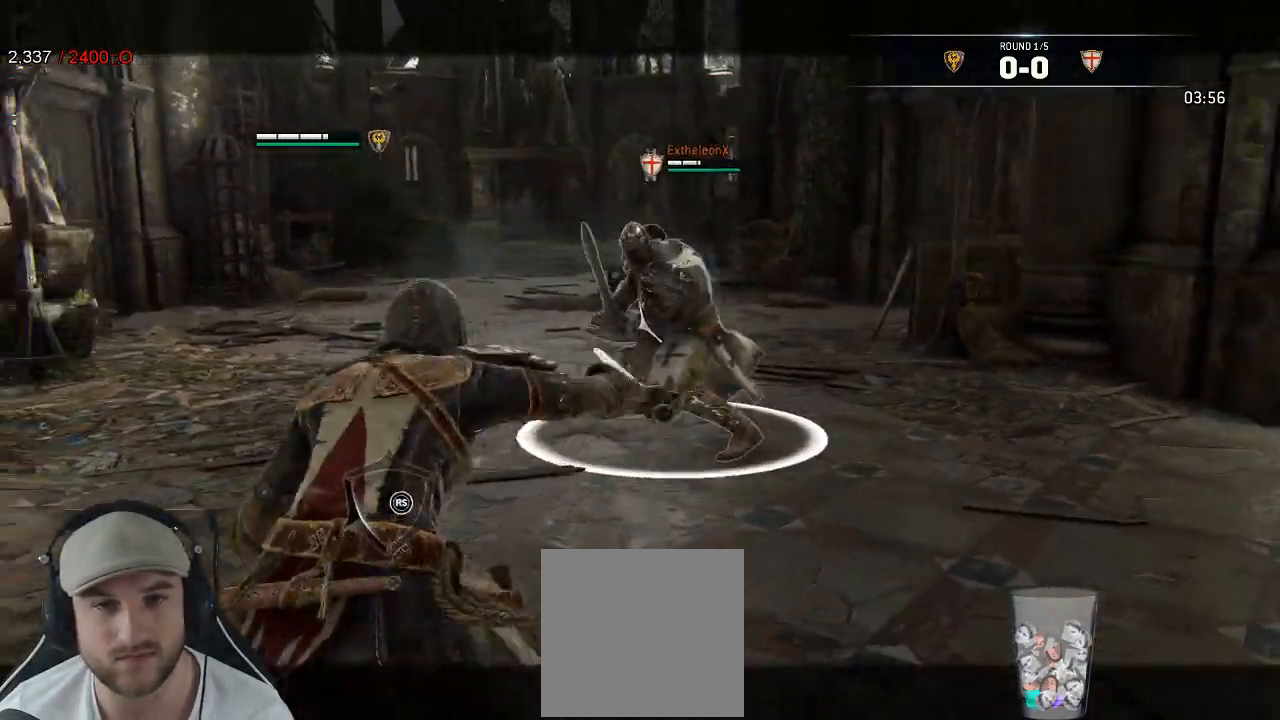
{"dt_ms": 1000, "buttons": ["L2"], "left_stick": "right", "right_stick": "left", "events": [[50, "left_stick", "up"], [200, "right_stick", "down"], [267, "left_stick", "up-right"], [267, "right_stick", "left"], [483, "right_stick", "up"], [567, "right_stick", "center"], [583, "left_stick", "right"], [967, "right_stick", "left"]]}
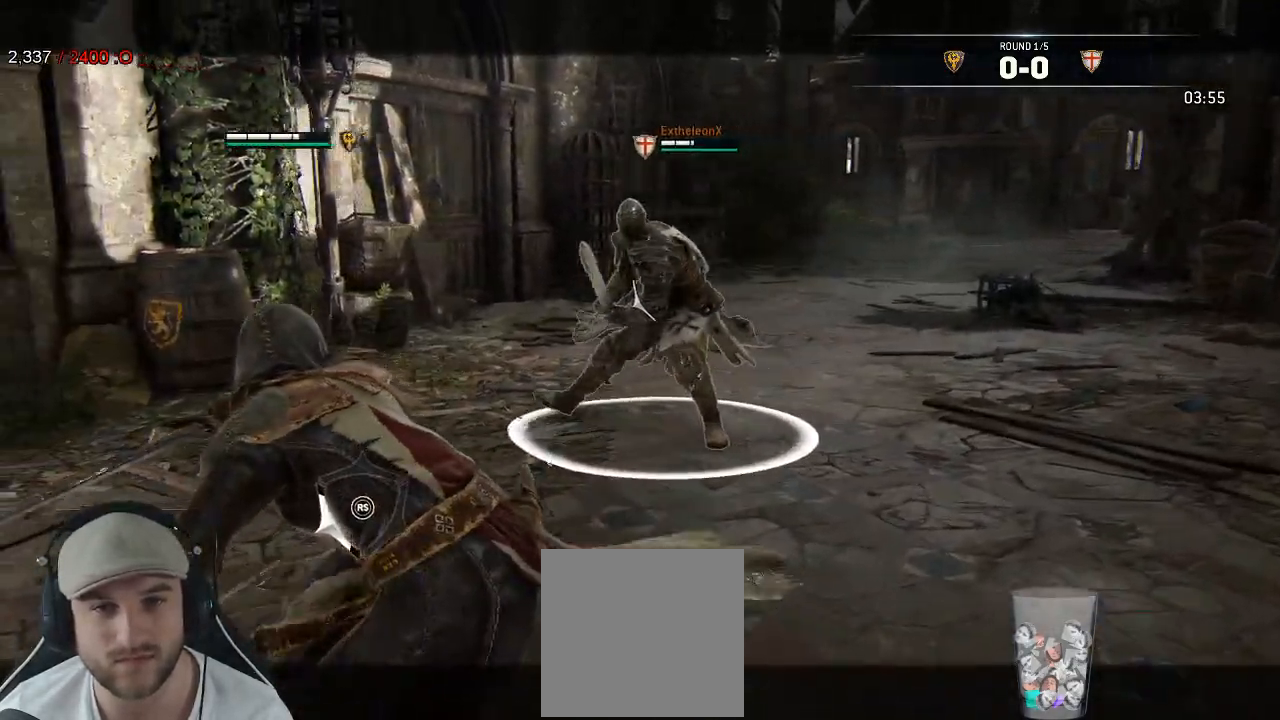
{"dt_ms": 500, "buttons": ["L2"], "left_stick": "right", "right_stick": "right", "events": [[217, "right_stick", "up-right"], [367, "right_stick", "right"]]}
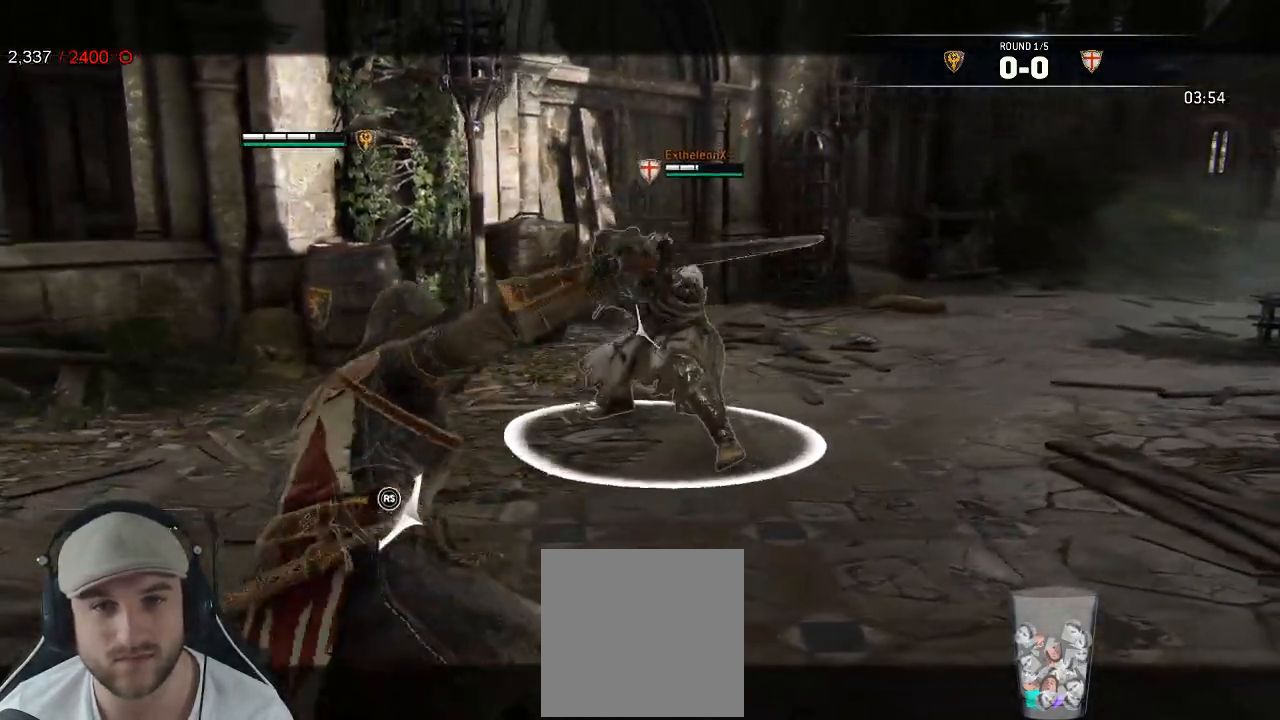
{"dt_ms": 500, "buttons": ["L2"], "left_stick": "left", "right_stick": "center", "events": [[250, "left_stick", "down-left"], [267, "right_stick", "up"], [317, "right_stick", "center"], [383, "left_stick", "left"]]}
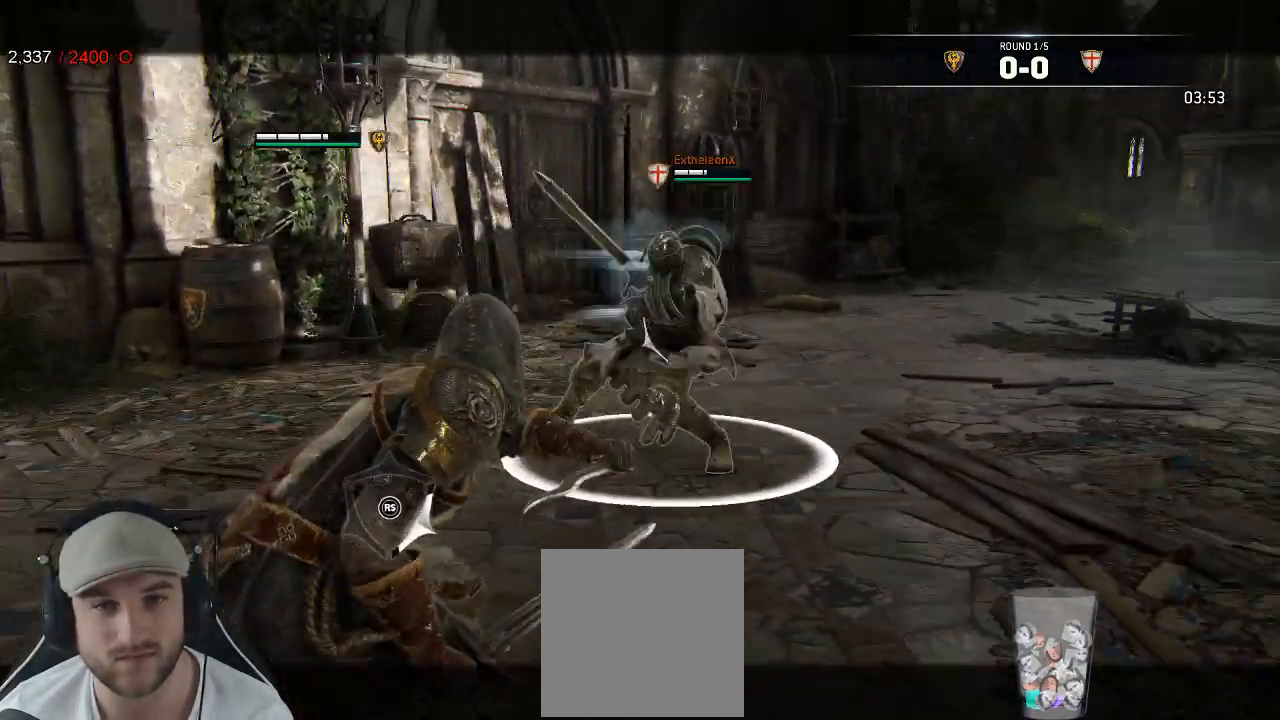
{"dt_ms": 500, "buttons": ["L2"], "left_stick": "up", "right_stick": "center", "events": [[50, "left_stick", "up"]]}
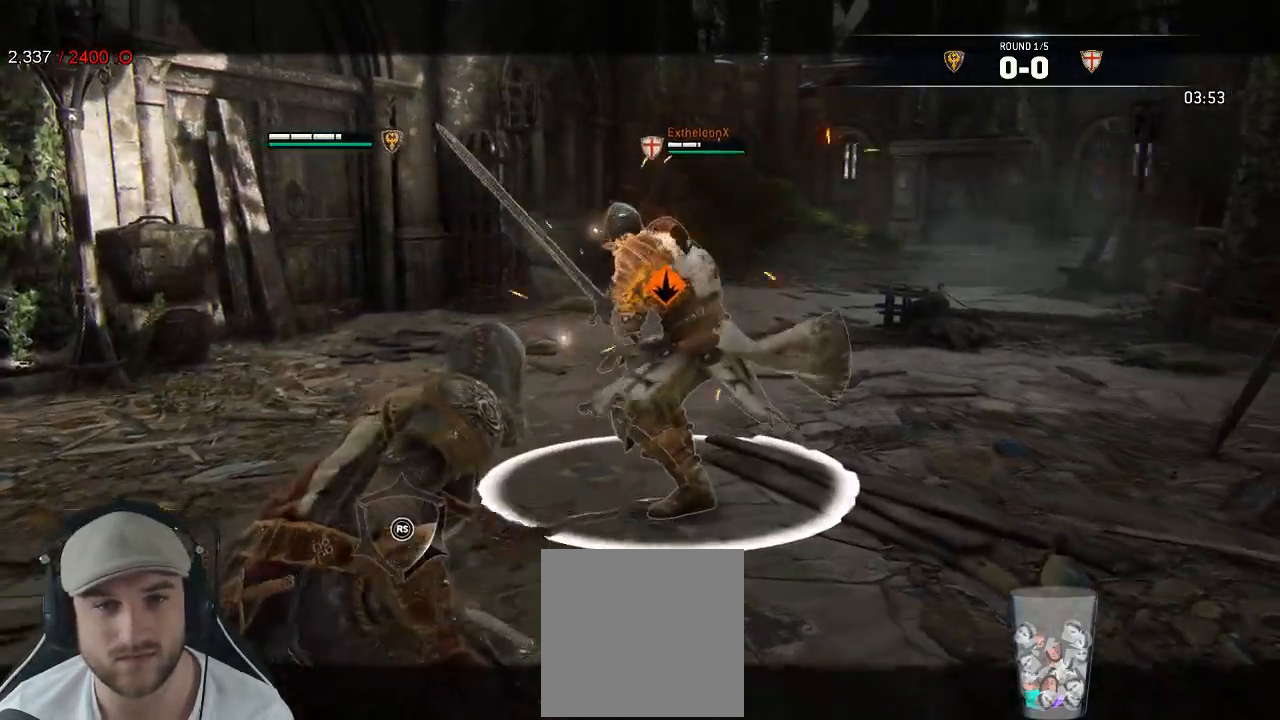
{"dt_ms": 500, "buttons": ["B", "L2"], "left_stick": "center", "right_stick": "center", "events": [[17, "R1", "down"], [17, "R2", "down"], [133, "R1", "up"], [133, "R2", "up"], [333, "left_stick", "center"], [467, "B", "down"]]}
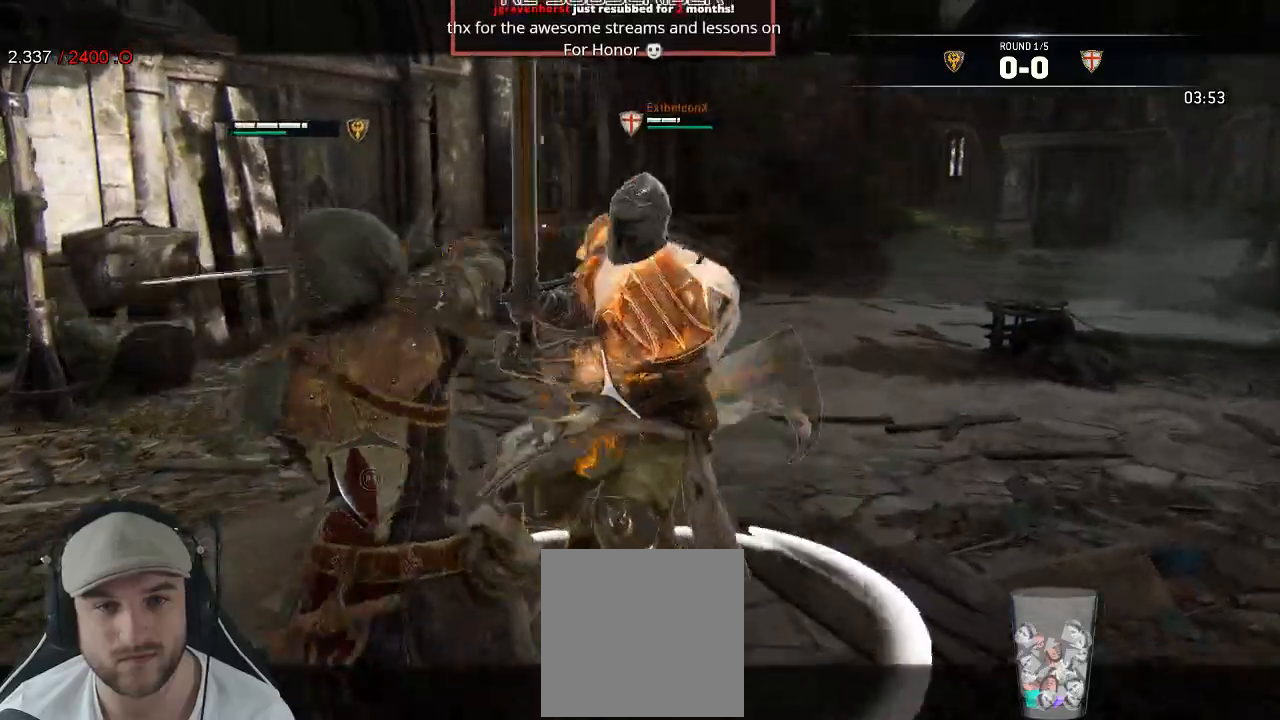
{"dt_ms": 500, "buttons": ["L2"], "left_stick": "down-left", "right_stick": "center", "events": [[67, "left_stick", "down"], [100, "B", "up"], [150, "A", "down"], [217, "left_stick", "down-left"], [233, "L3", "down"], [267, "A", "up"], [417, "L3", "up"]]}
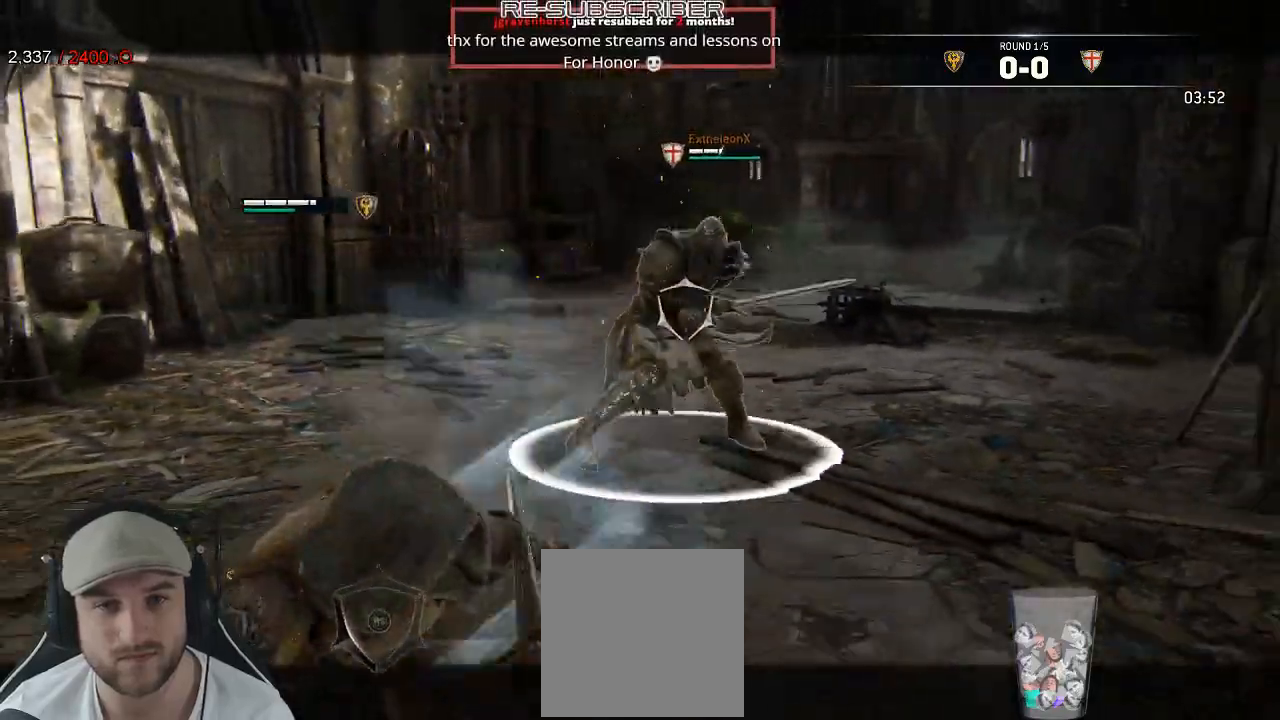
{"dt_ms": 500, "buttons": ["L2"], "left_stick": "up", "right_stick": "center", "events": [[67, "left_stick", "center"], [183, "left_stick", "up"]]}